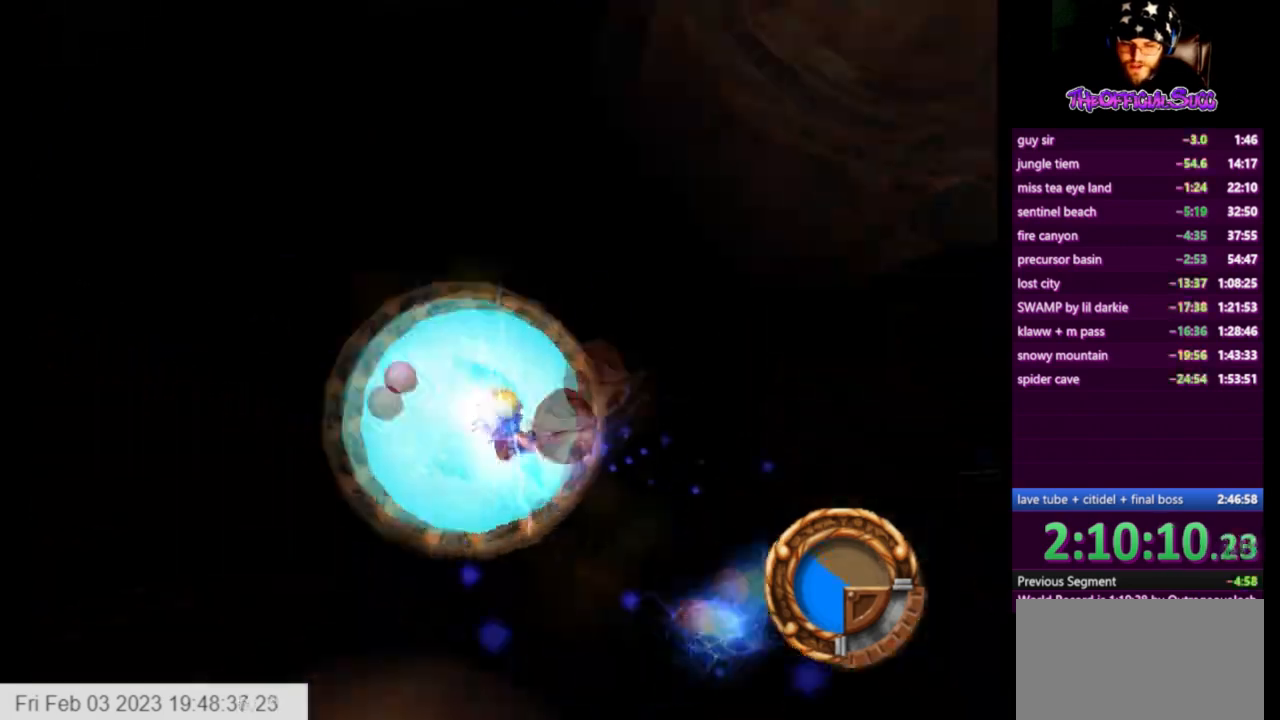
Gameplay with a controller (PlayStation layout); each line is a JSON object with the inputs held at the frame after it. "events" lists button and stick changes between this image and that frame as [ms after this image, input, new state], when the widget could be followed in between.
{"buttons": [], "left_stick": "up-right", "right_stick": "left", "events": []}
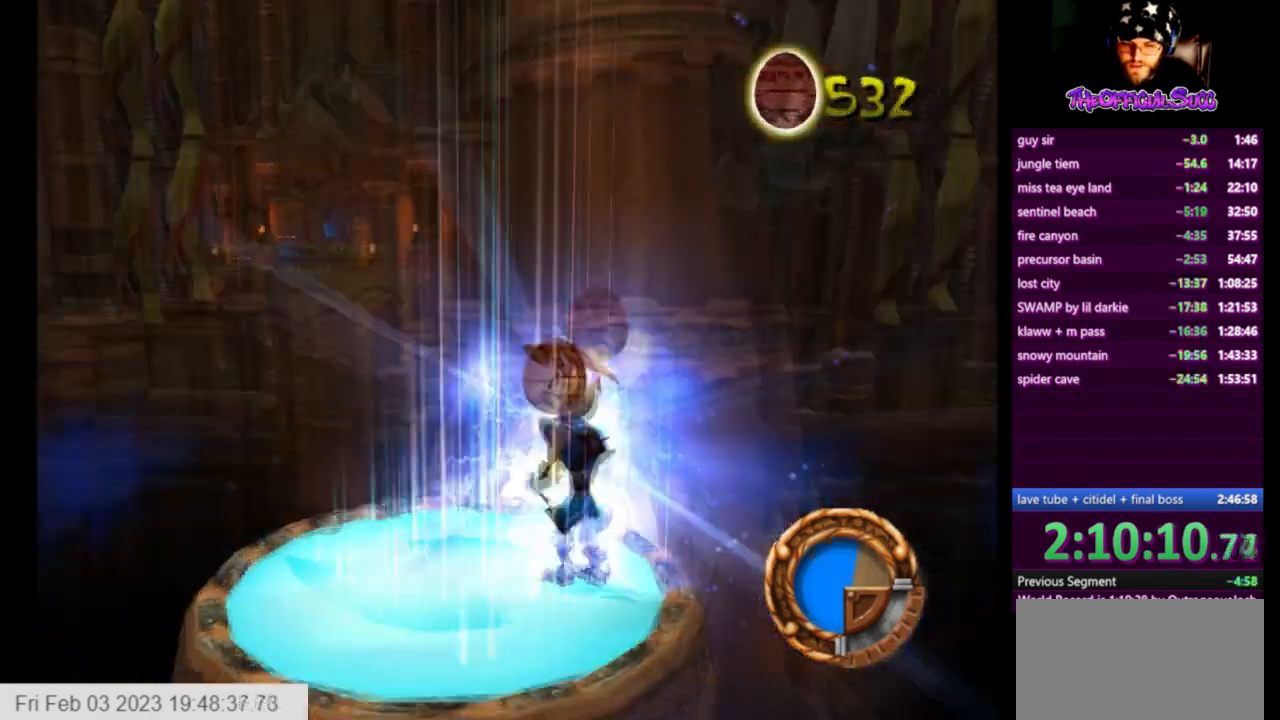
{"buttons": [], "left_stick": "right", "right_stick": "left", "events": [[375, "left_stick", "right"]]}
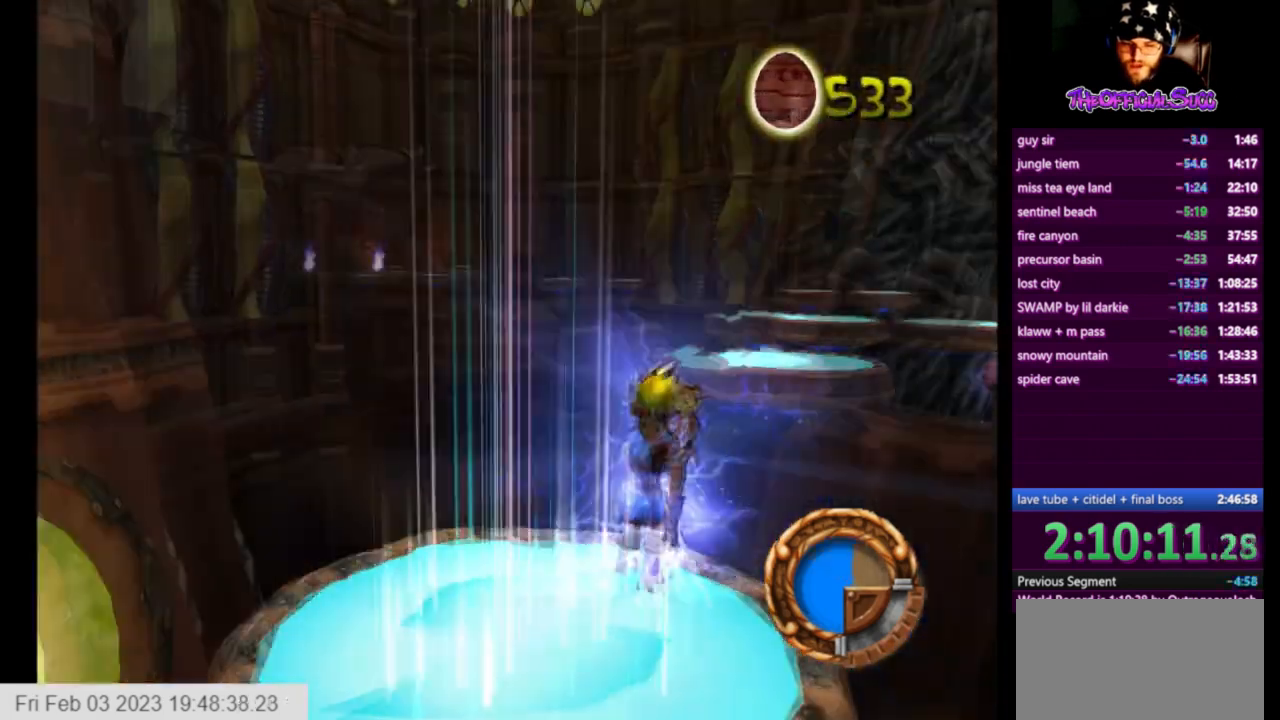
{"buttons": [], "left_stick": "center", "right_stick": "right", "events": [[42, "left_stick", "center"], [42, "right_stick", "center"], [417, "right_stick", "right"]]}
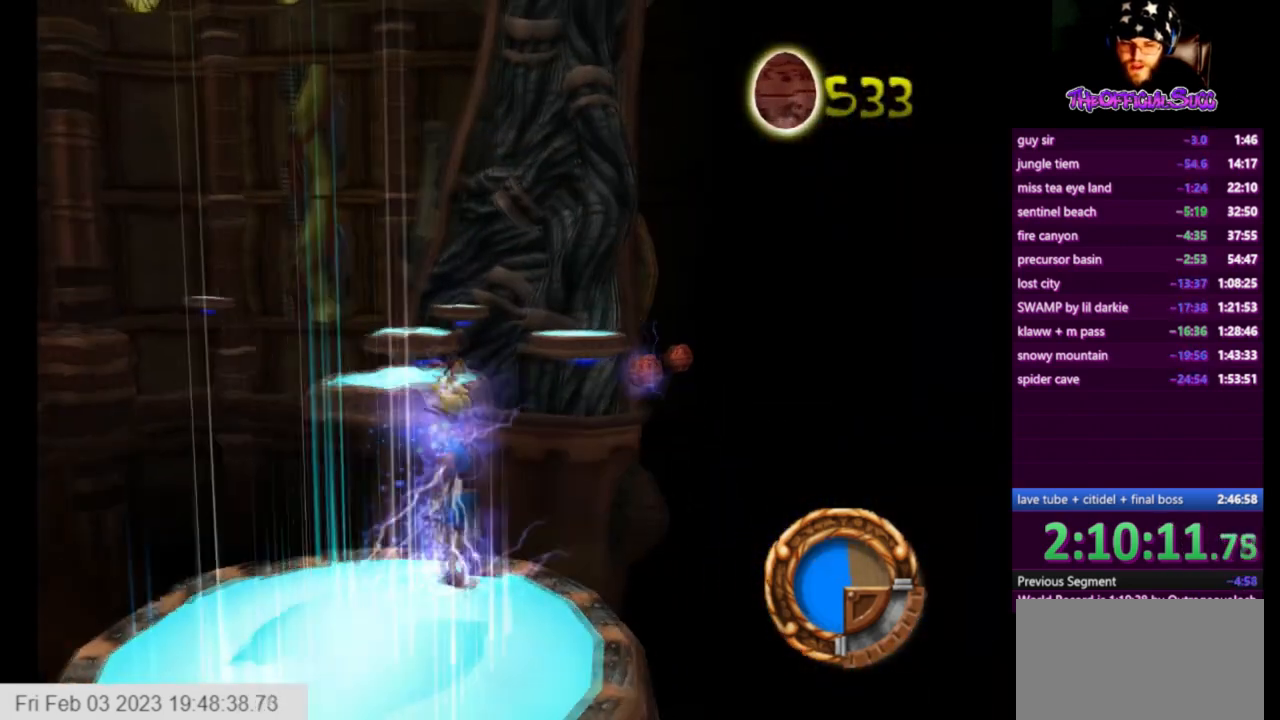
{"buttons": [], "left_stick": "center", "right_stick": "right", "events": []}
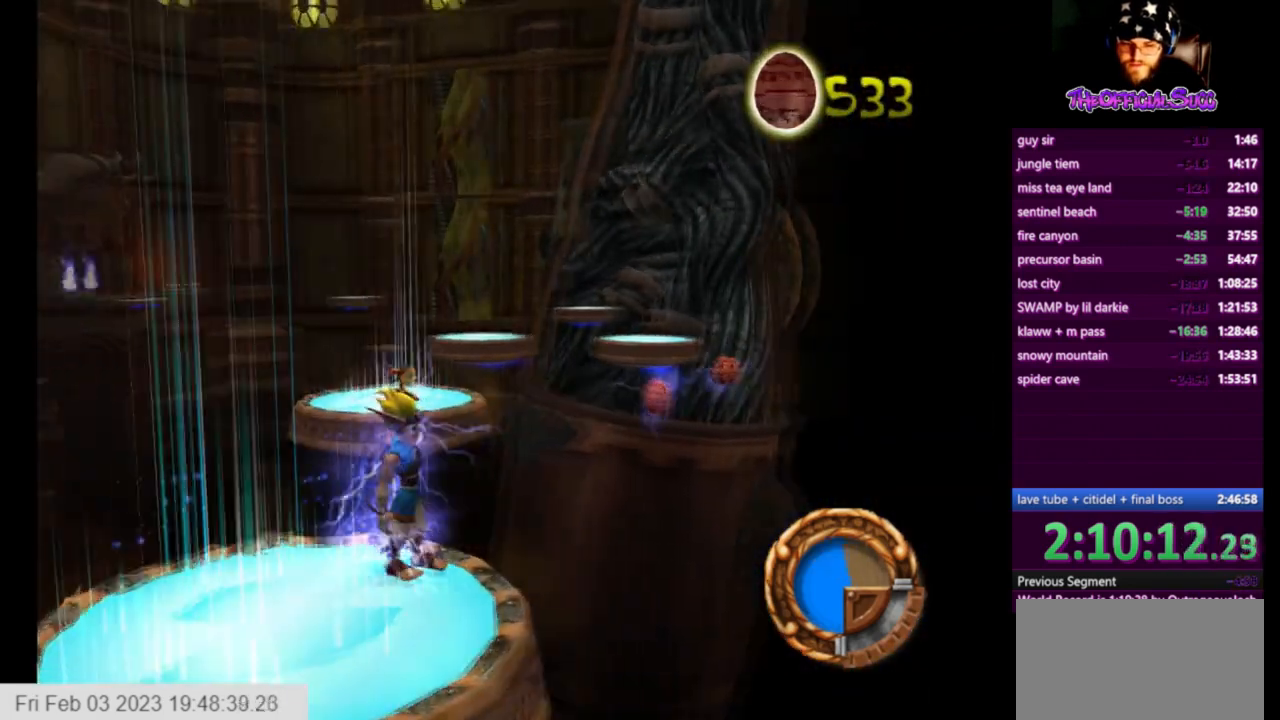
{"buttons": [], "left_stick": "center", "right_stick": "right", "events": []}
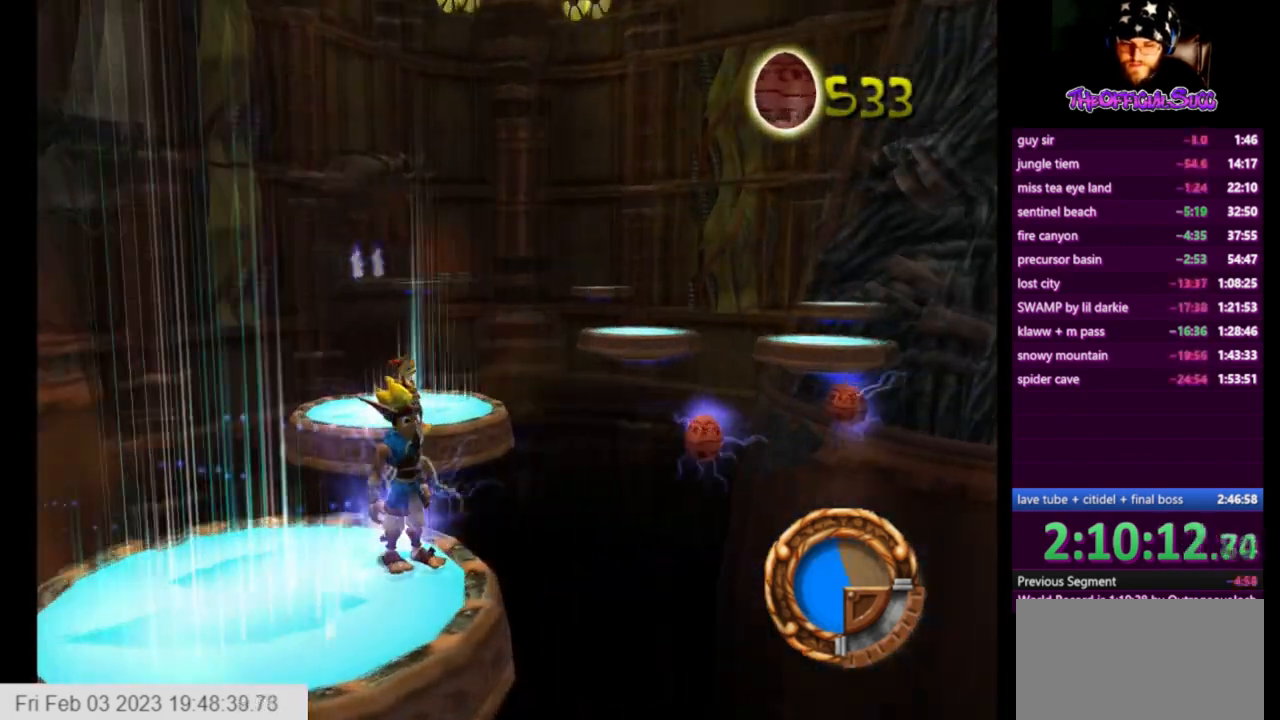
{"buttons": [], "left_stick": "center", "right_stick": "right", "events": []}
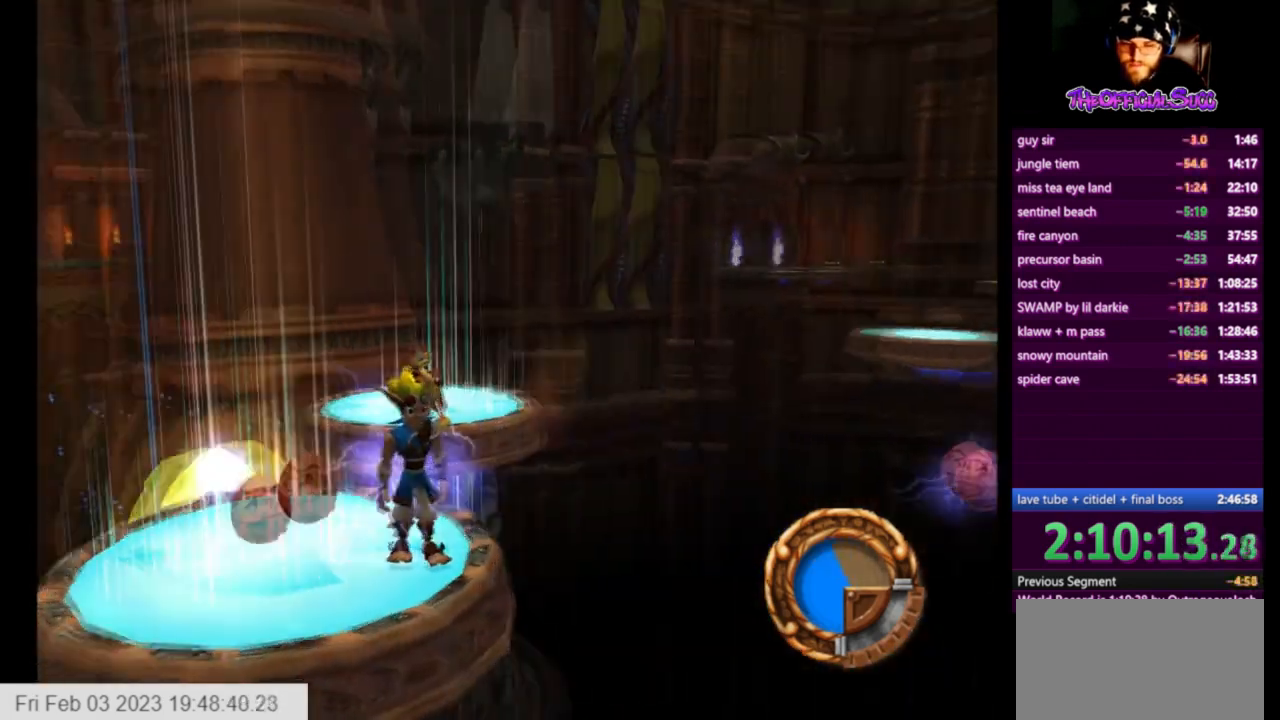
{"buttons": [], "left_stick": "center", "right_stick": "right", "events": []}
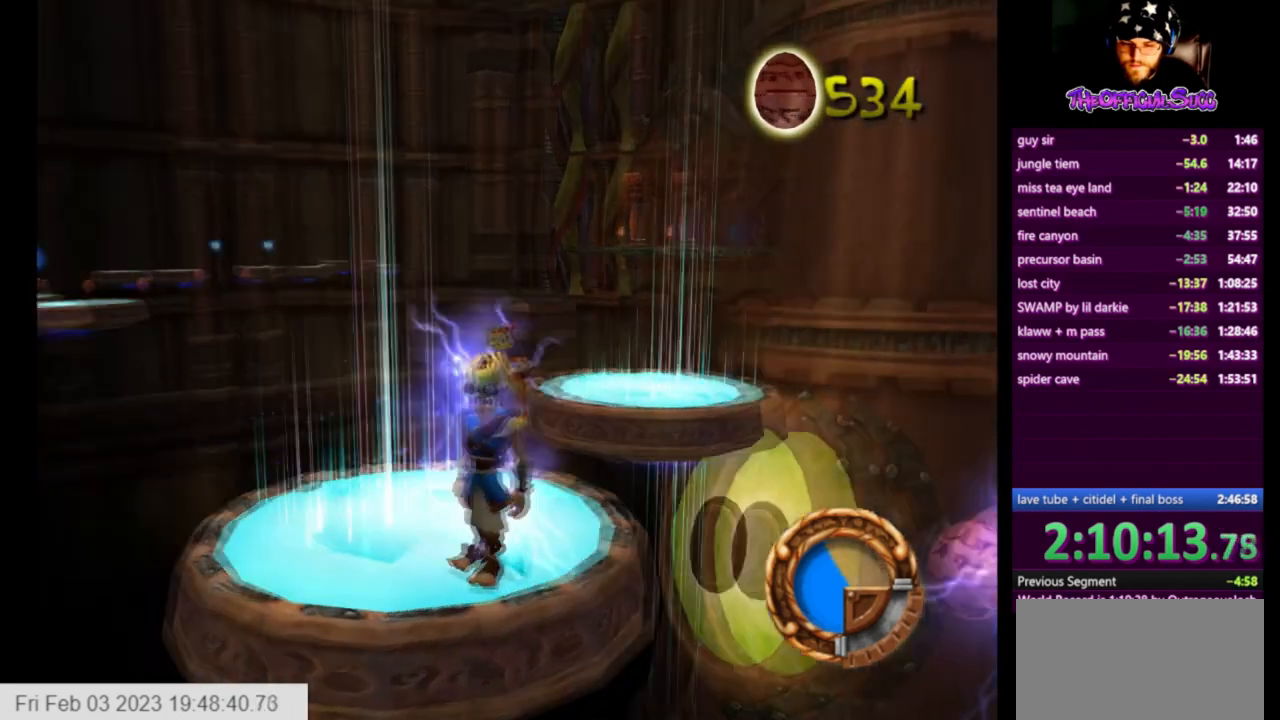
{"buttons": ["CROSS"], "left_stick": "up", "right_stick": "center", "events": [[208, "right_stick", "center"], [250, "left_stick", "up"], [500, "CROSS", "down"]]}
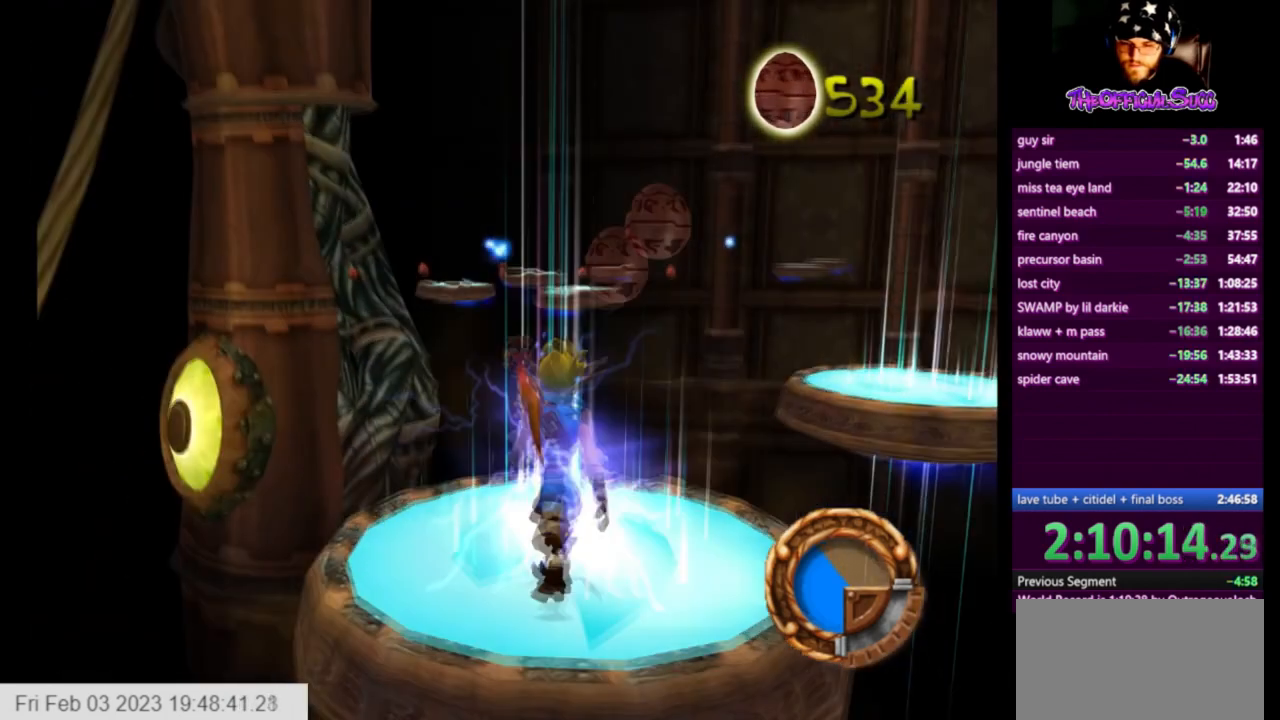
{"buttons": ["CROSS"], "left_stick": "up", "right_stick": "center", "events": []}
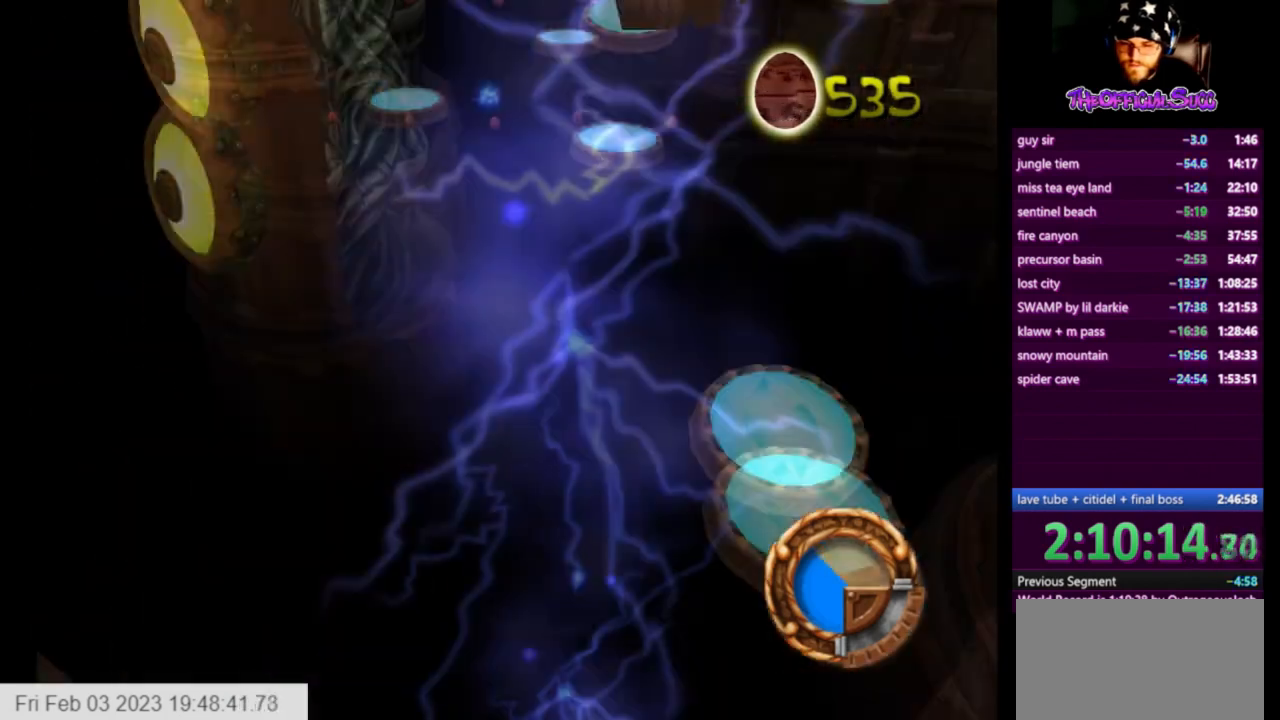
{"buttons": [], "left_stick": "up", "right_stick": "center", "events": [[83, "CROSS", "up"]]}
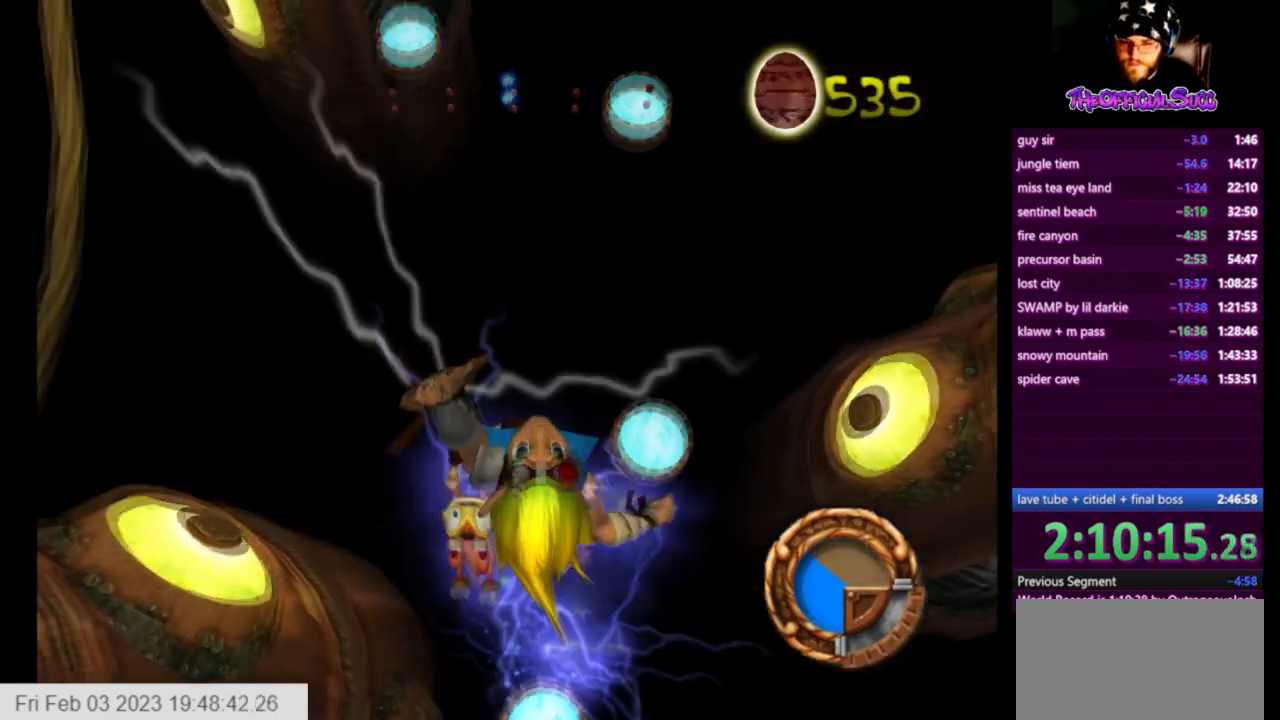
{"buttons": [], "left_stick": "up", "right_stick": "center", "events": []}
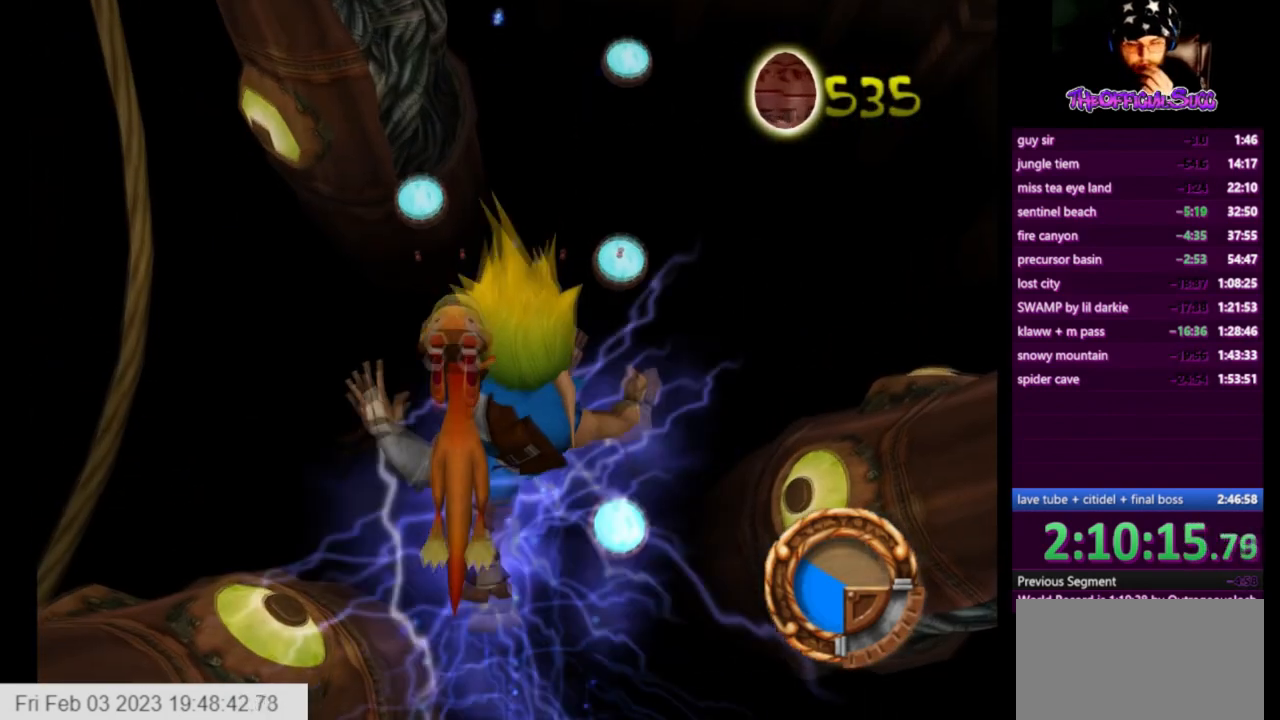
{"buttons": [], "left_stick": "up", "right_stick": "center", "events": []}
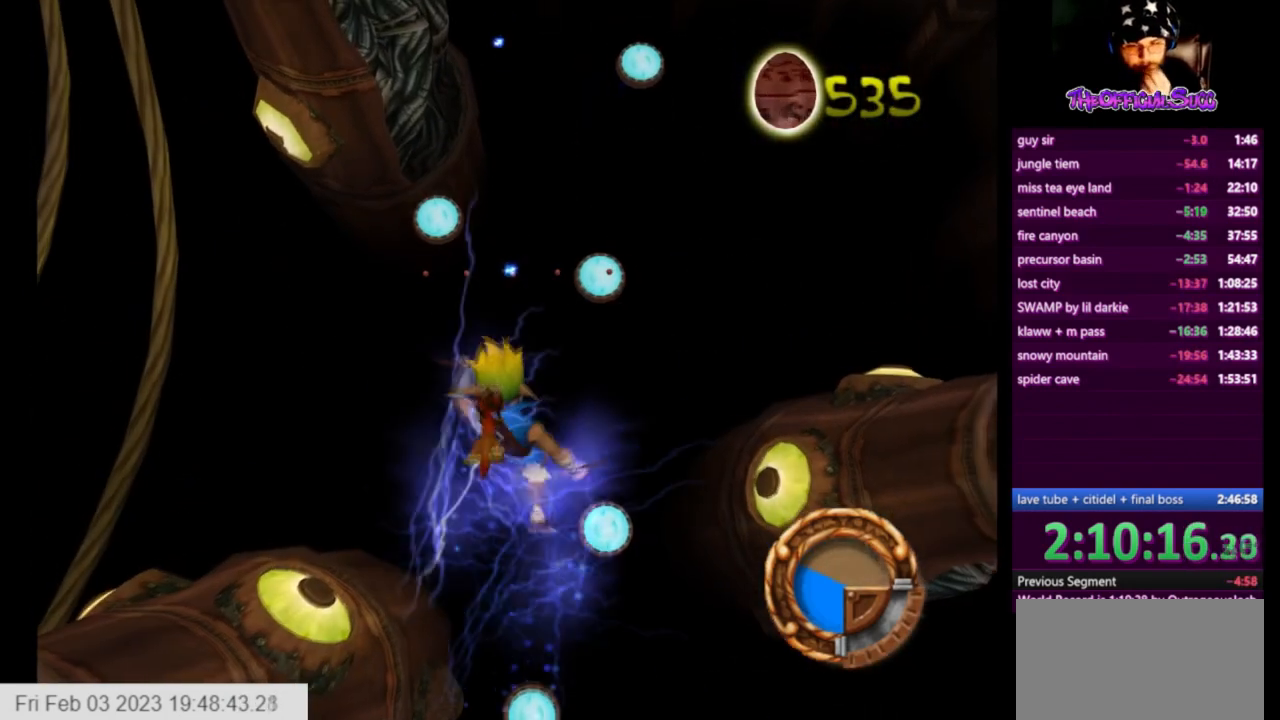
{"buttons": [], "left_stick": "up", "right_stick": "center", "events": []}
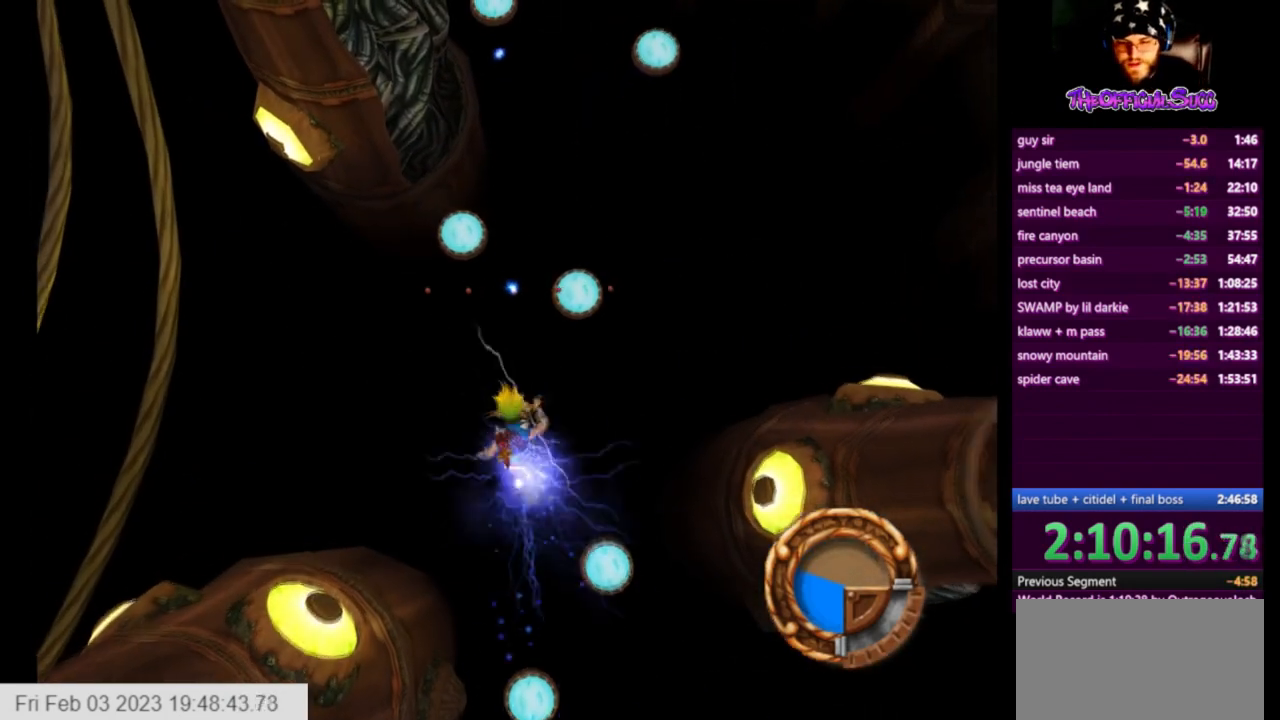
{"buttons": [], "left_stick": "up", "right_stick": "center", "events": []}
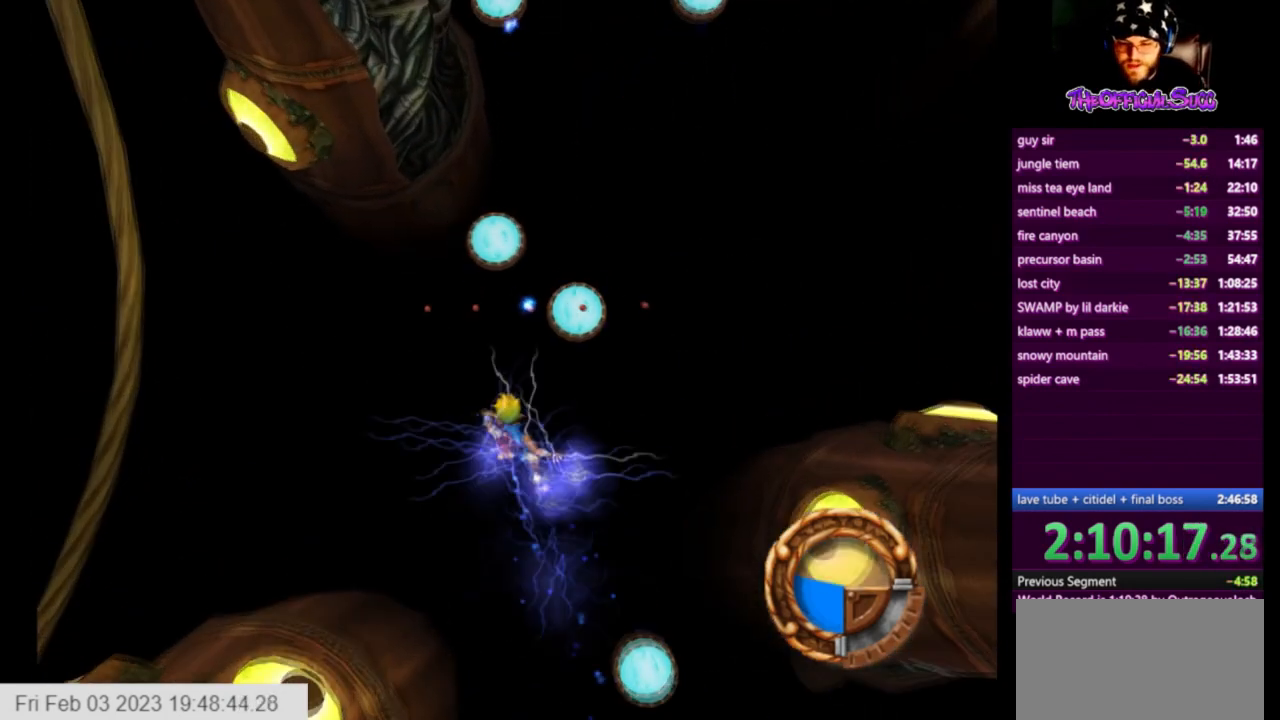
{"buttons": [], "left_stick": "up", "right_stick": "center", "events": []}
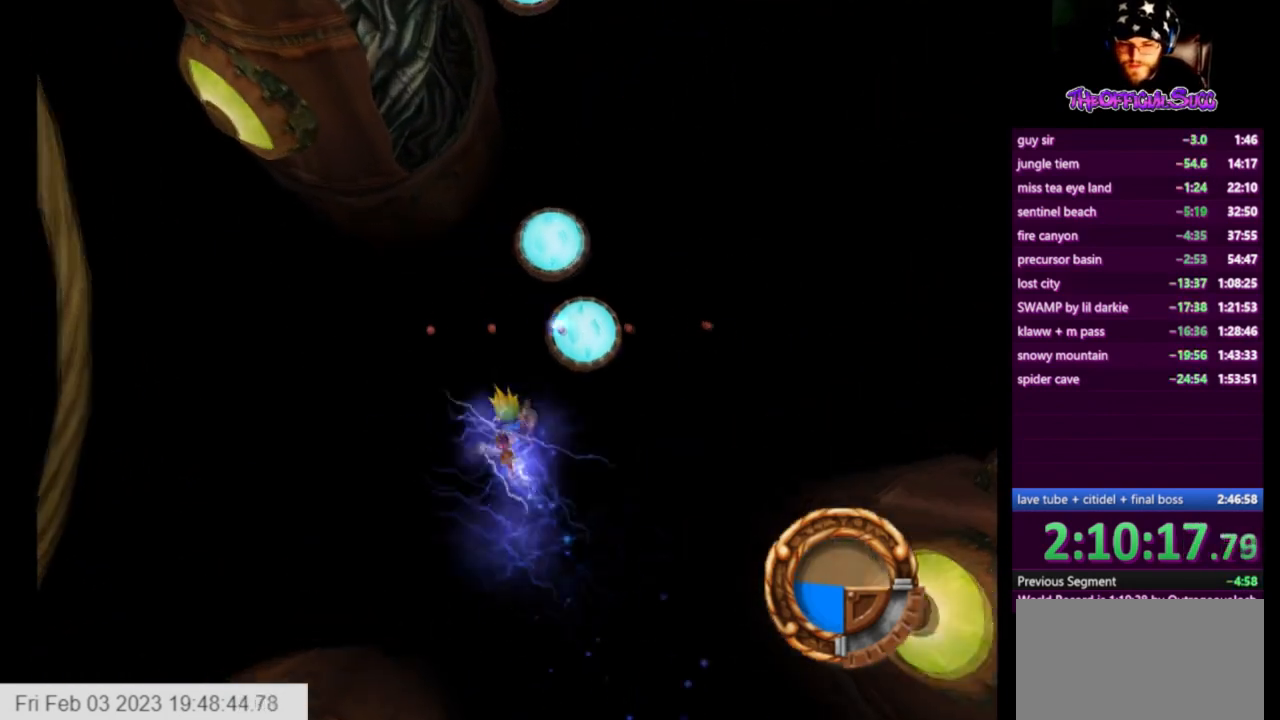
{"buttons": [], "left_stick": "up", "right_stick": "center", "events": []}
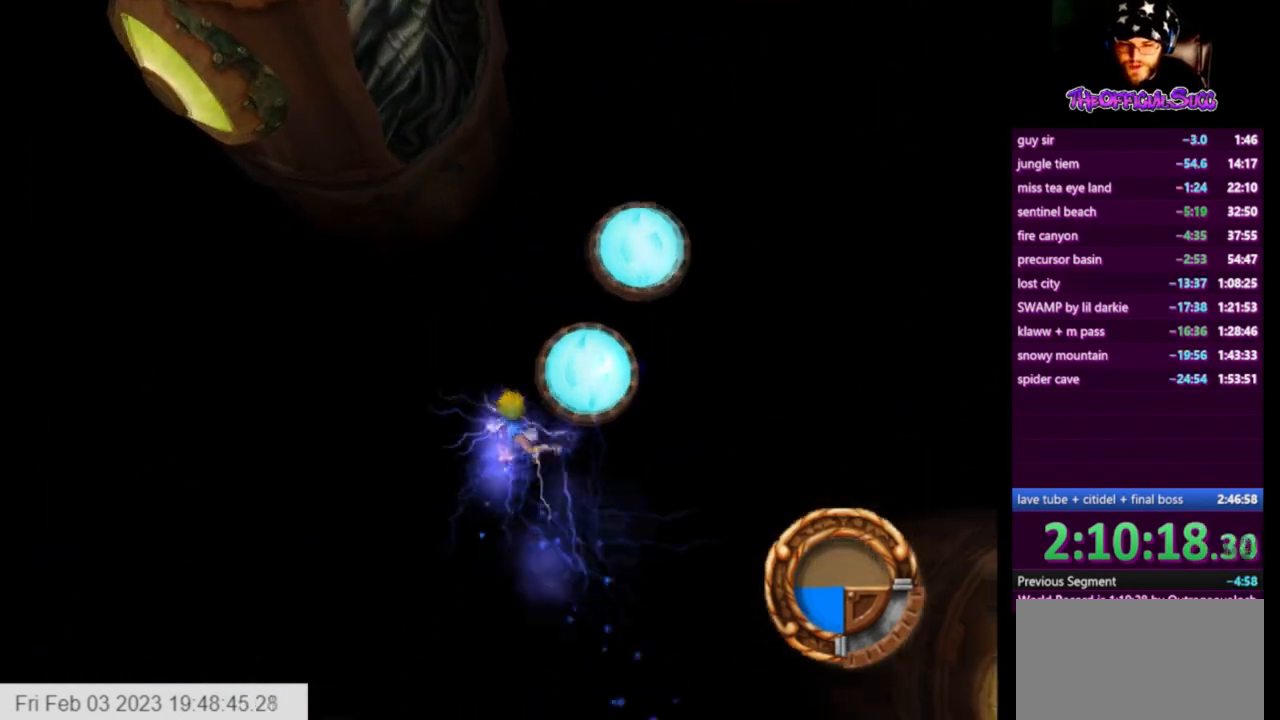
{"buttons": [], "left_stick": "up", "right_stick": "center", "events": []}
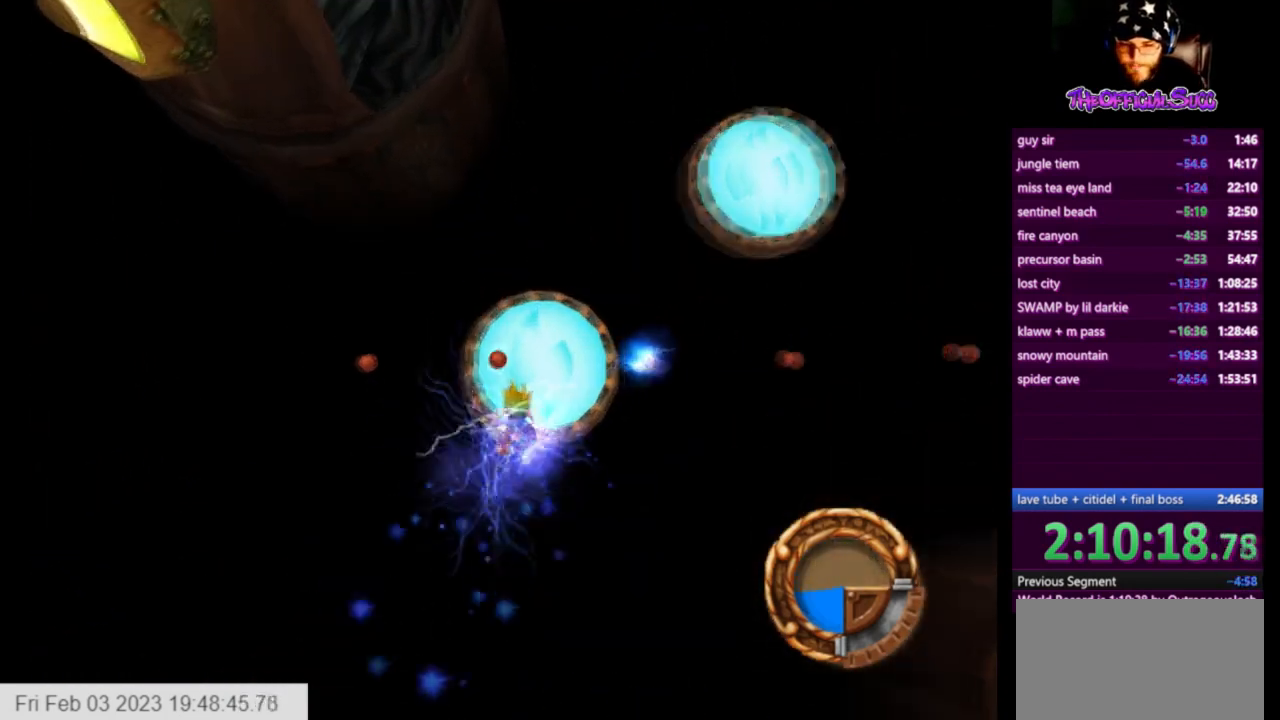
{"buttons": [], "left_stick": "up-left", "right_stick": "left", "events": [[417, "right_stick", "left"], [500, "left_stick", "up-left"]]}
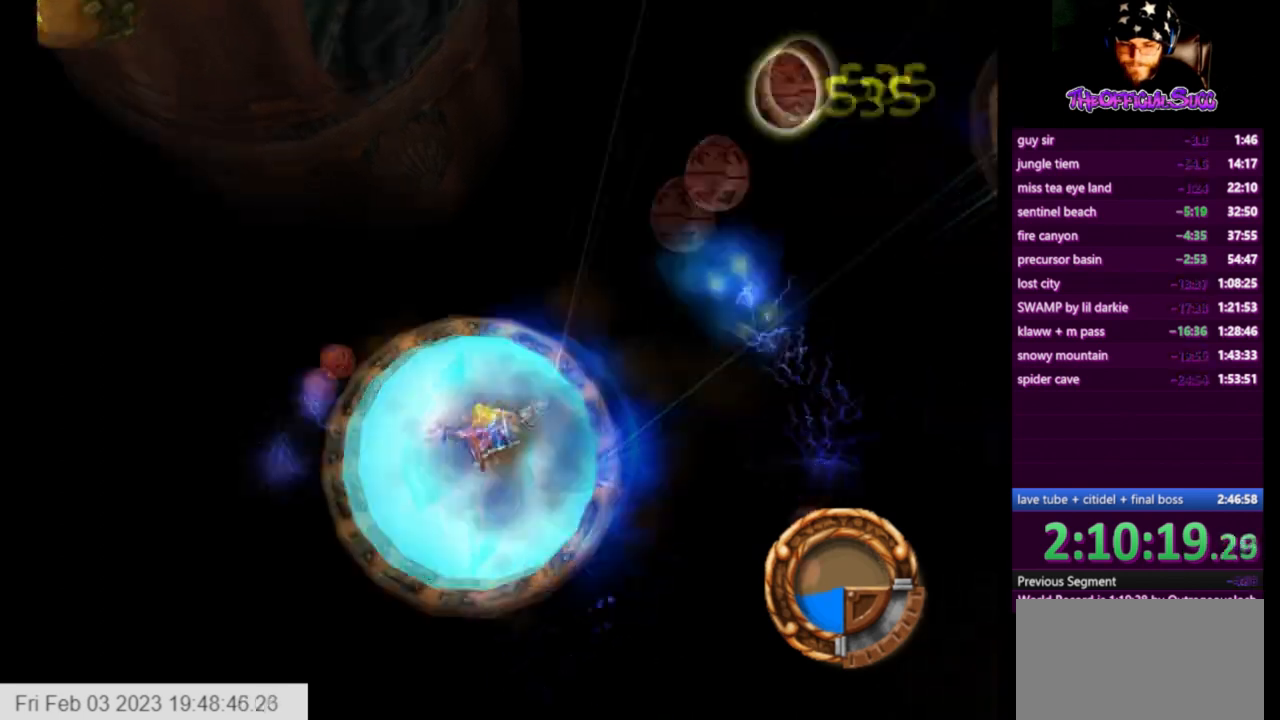
{"buttons": [], "left_stick": "right", "right_stick": "left", "events": [[42, "left_stick", "left"], [292, "left_stick", "right"]]}
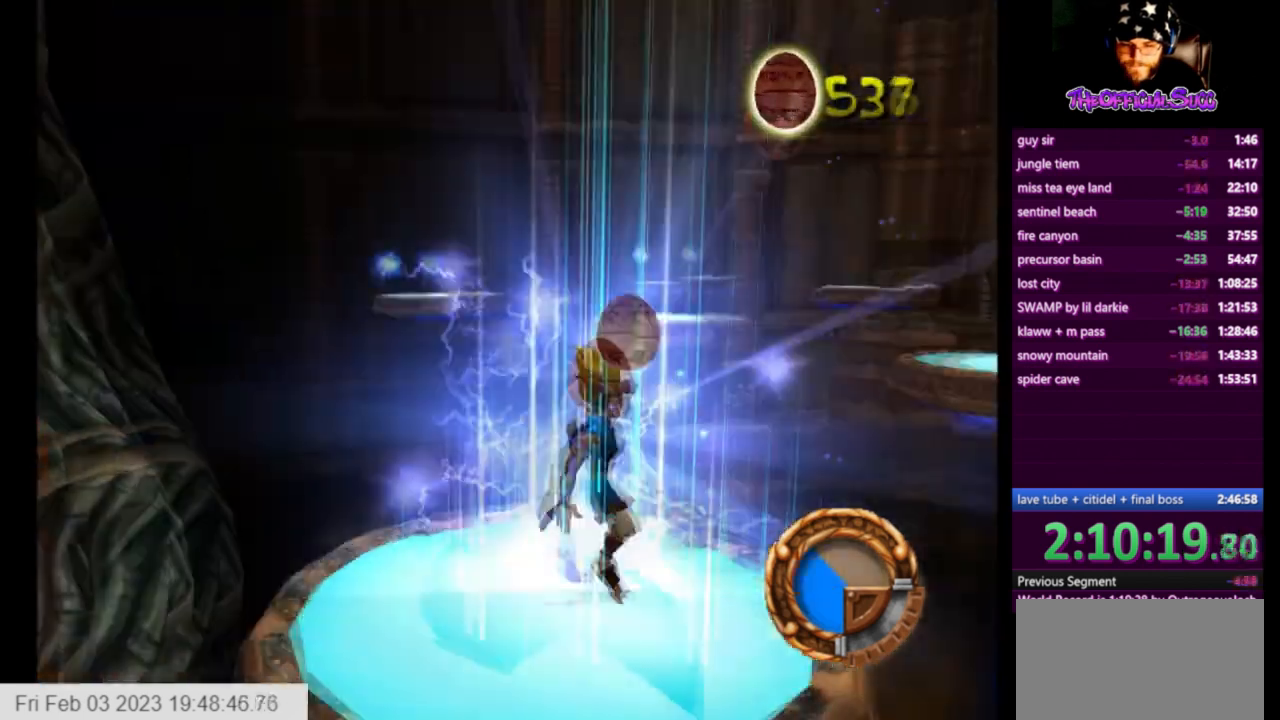
{"buttons": [], "left_stick": "center", "right_stick": "center", "events": [[375, "left_stick", "center"], [458, "right_stick", "center"]]}
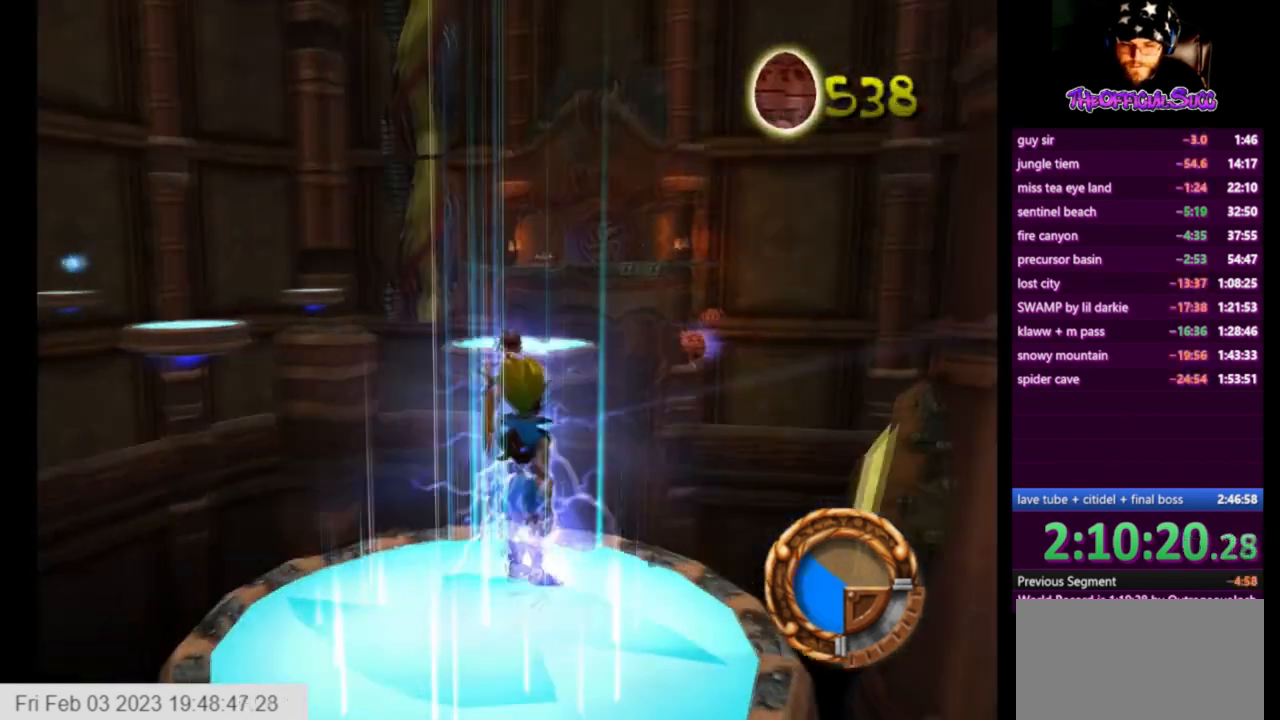
{"buttons": [], "left_stick": "center", "right_stick": "right", "events": [[125, "right_stick", "right"]]}
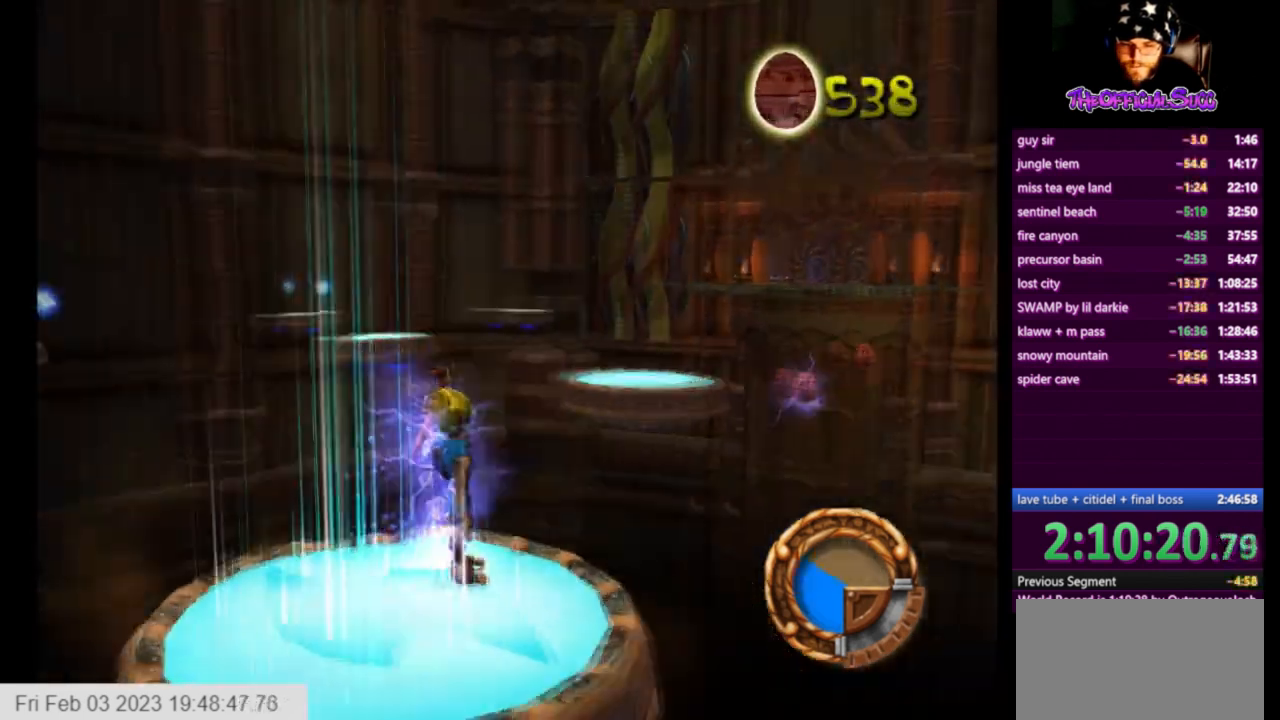
{"buttons": [], "left_stick": "center", "right_stick": "left", "events": [[166, "right_stick", "left"]]}
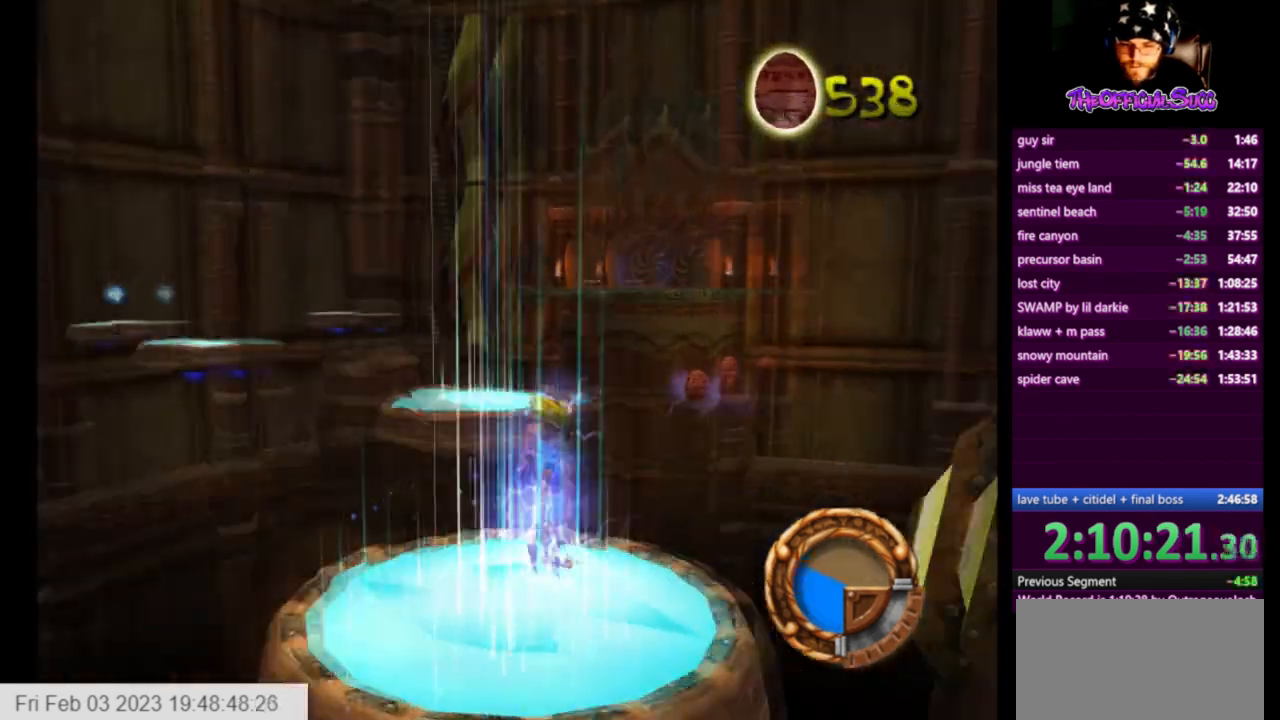
{"buttons": [], "left_stick": "center", "right_stick": "right", "events": [[250, "right_stick", "right"]]}
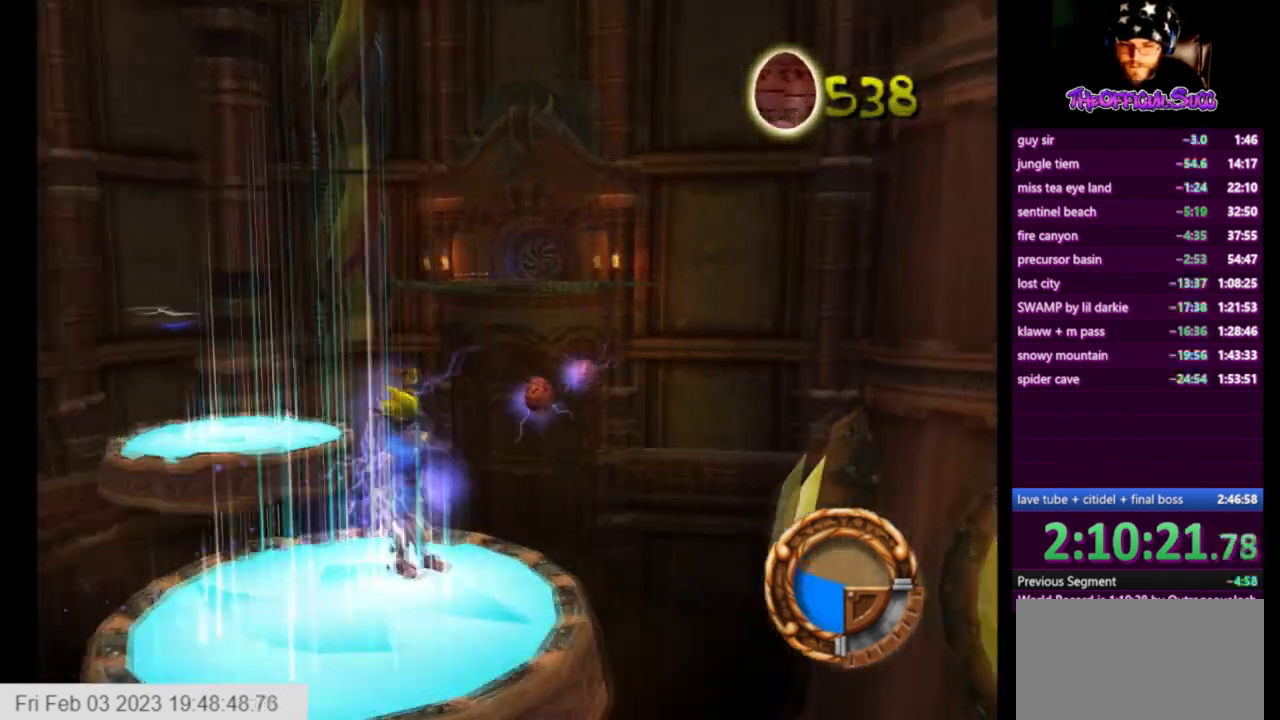
{"buttons": [], "left_stick": "center", "right_stick": "right", "events": [[41, "left_stick", "up-right"], [166, "left_stick", "center"], [208, "right_stick", "center"], [458, "right_stick", "right"]]}
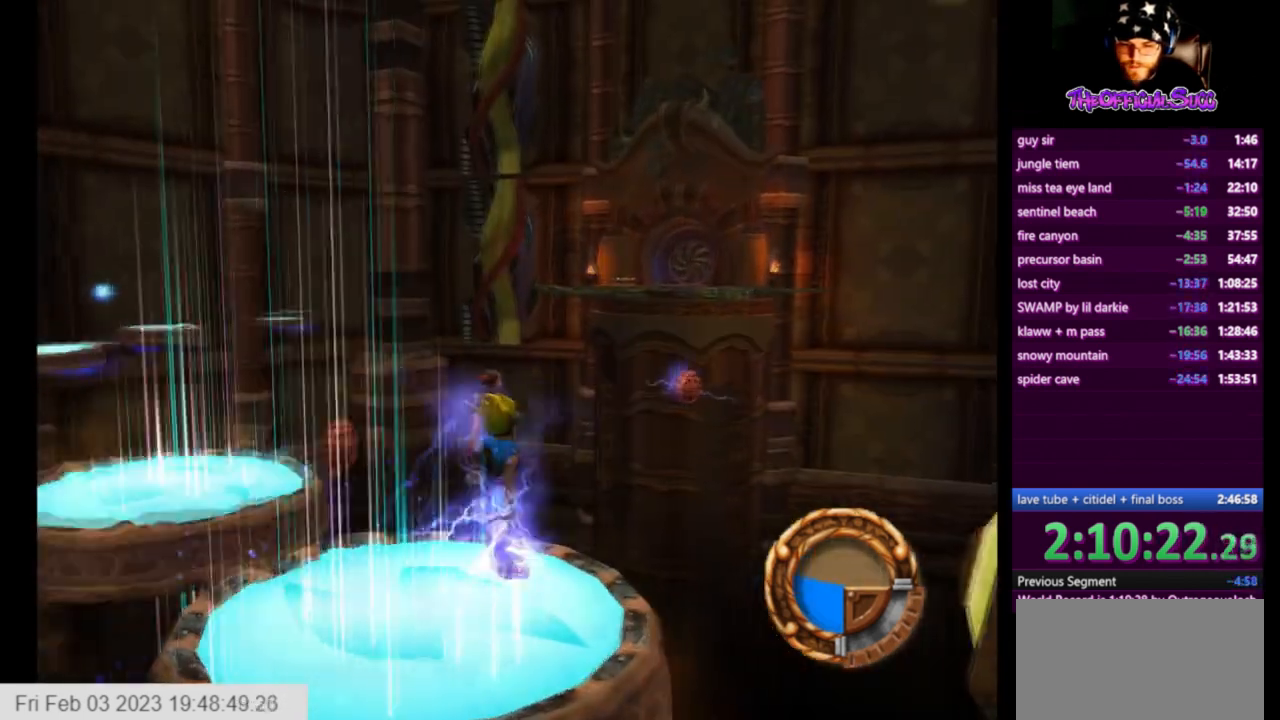
{"buttons": [], "left_stick": "up-right", "right_stick": "right", "events": [[375, "left_stick", "up-right"]]}
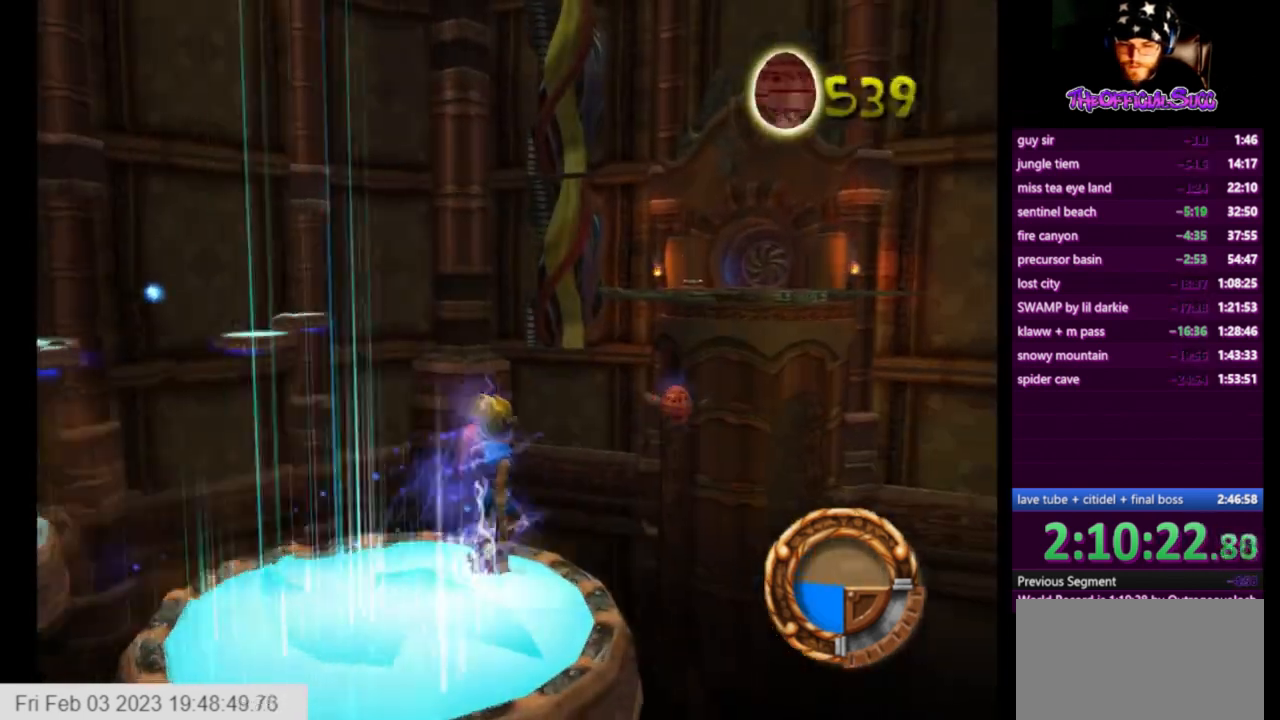
{"buttons": [], "left_stick": "center", "right_stick": "right", "events": [[41, "left_stick", "center"], [208, "left_stick", "up-right"], [333, "left_stick", "center"]]}
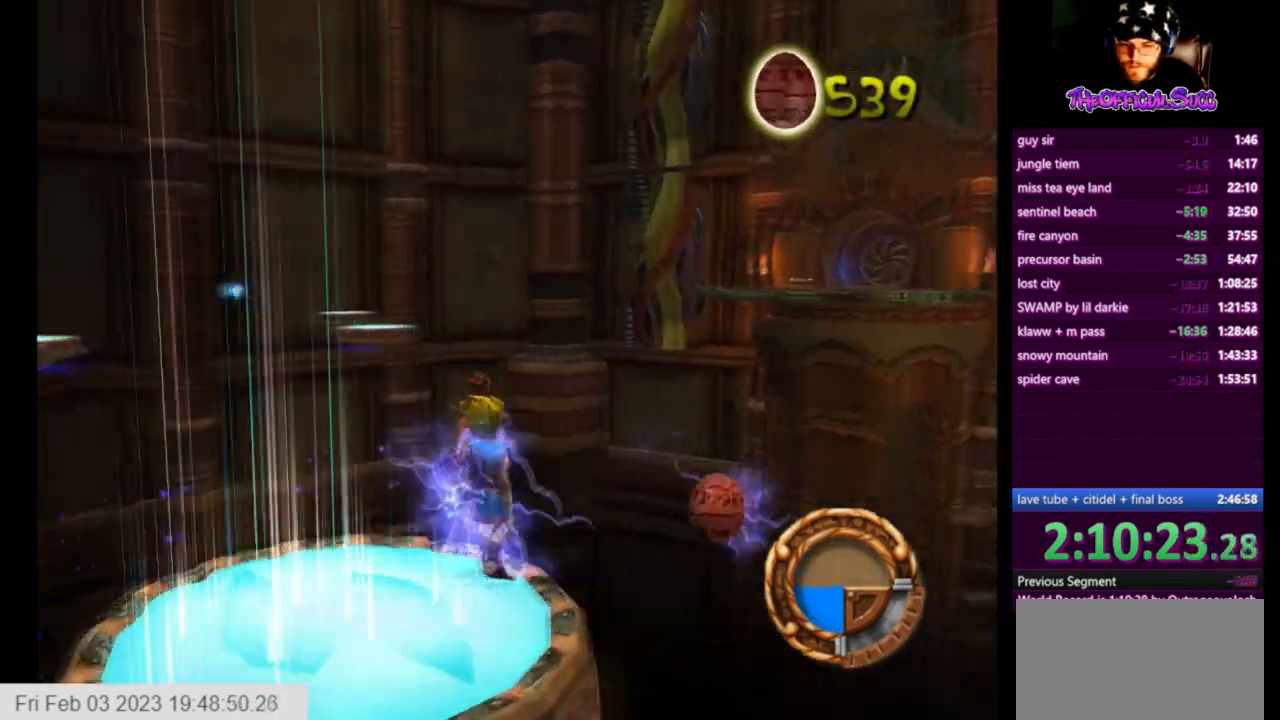
{"buttons": ["SQUARE"], "left_stick": "up", "right_stick": "right", "events": [[125, "left_stick", "up"], [250, "SQUARE", "down"]]}
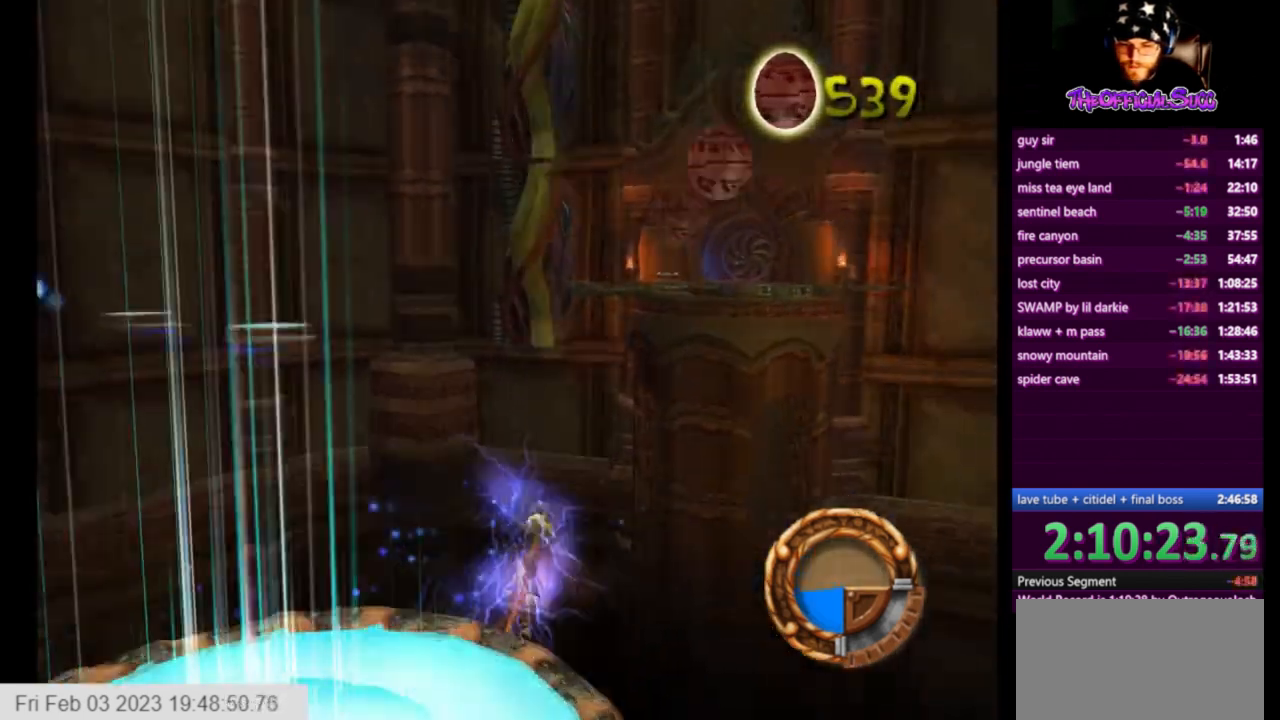
{"buttons": [], "left_stick": "up", "right_stick": "center", "events": [[208, "SQUARE", "up"], [458, "right_stick", "center"]]}